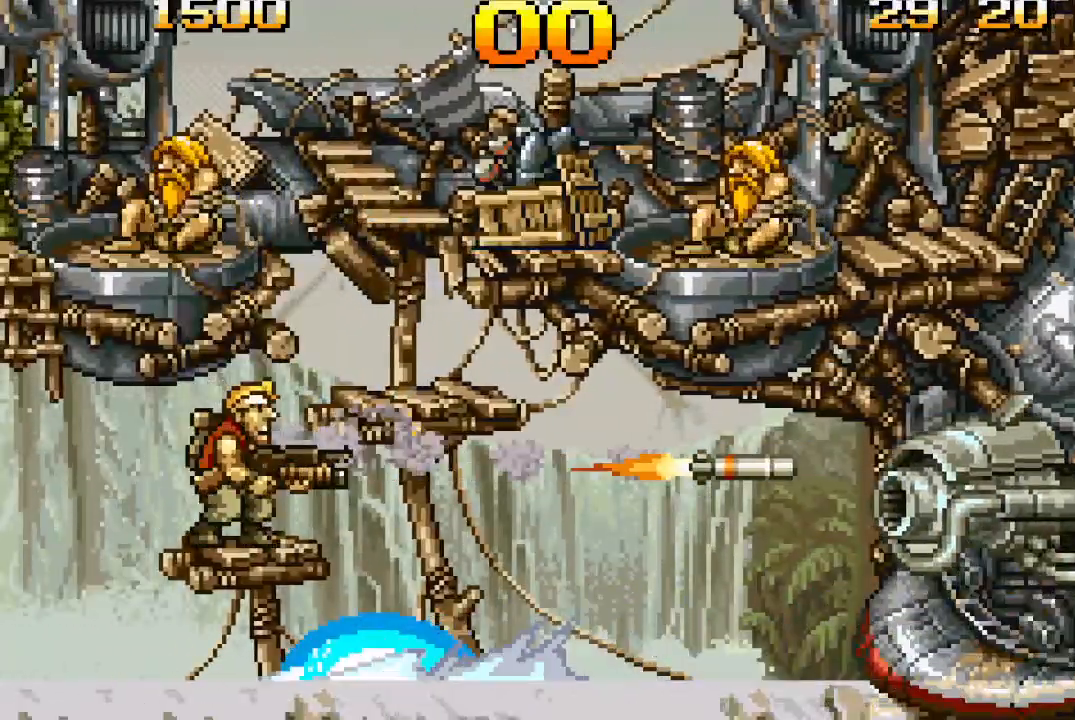
Gameplay with a controller (PlayStation layout); each line is a JSON object with the inputs held at the frame after it. "events" lists button and stick changes between this image and that frame as [ms after this image, input, new state], when the widget could be followed in between. Not read: L3 R3 left_stick right_stick.
{"buttons": ["SQUARE"], "events": [[50, "SQUARE", "up"], [117, "SQUARE", "down"], [200, "SQUARE", "up"], [250, "SQUARE", "down"], [333, "SQUARE", "up"], [367, "SQUARE", "down"], [450, "SQUARE", "up"], [483, "SQUARE", "down"]]}
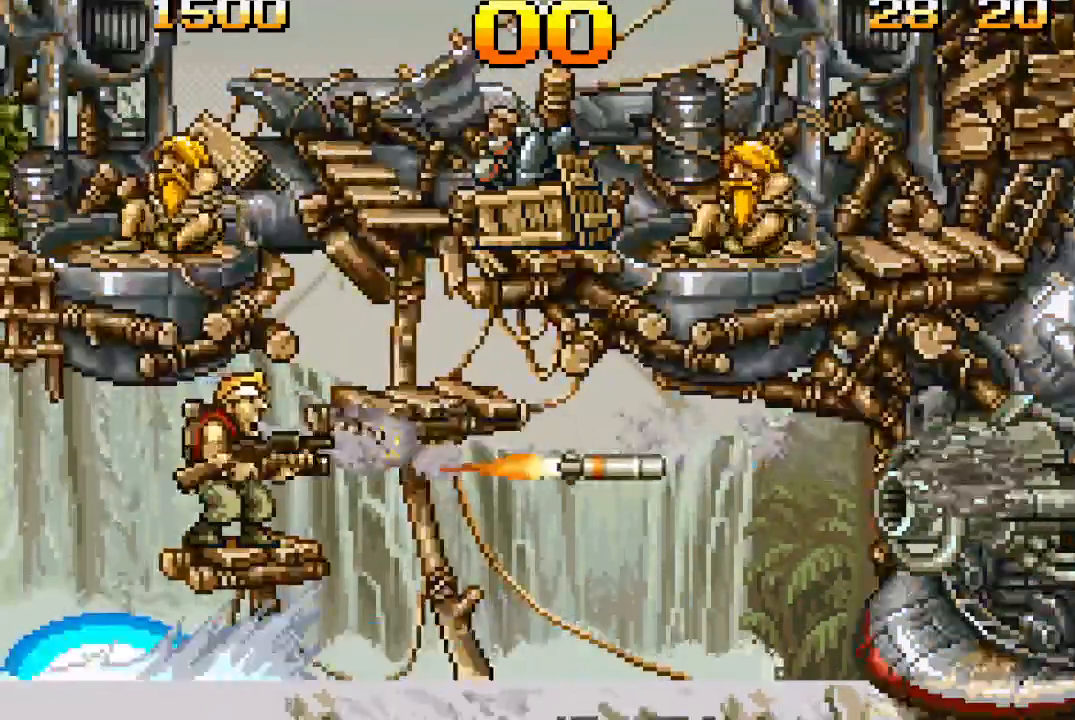
{"buttons": [], "events": [[67, "SQUARE", "up"], [117, "SQUARE", "down"], [183, "SQUARE", "up"], [217, "SQUARE", "down"], [267, "SQUARE", "up"], [333, "SQUARE", "down"], [483, "SQUARE", "up"]]}
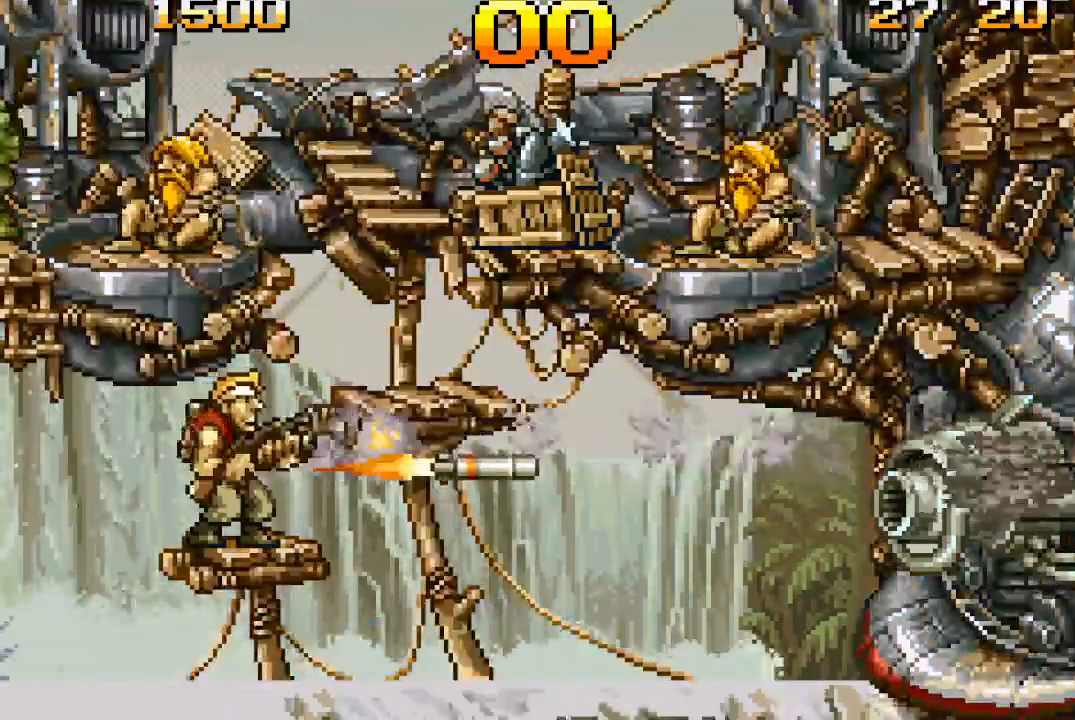
{"buttons": [], "events": [[67, "SQUARE", "down"], [150, "SQUARE", "up"], [250, "SQUARE", "down"], [317, "SQUARE", "up"], [400, "SQUARE", "down"], [467, "SQUARE", "up"]]}
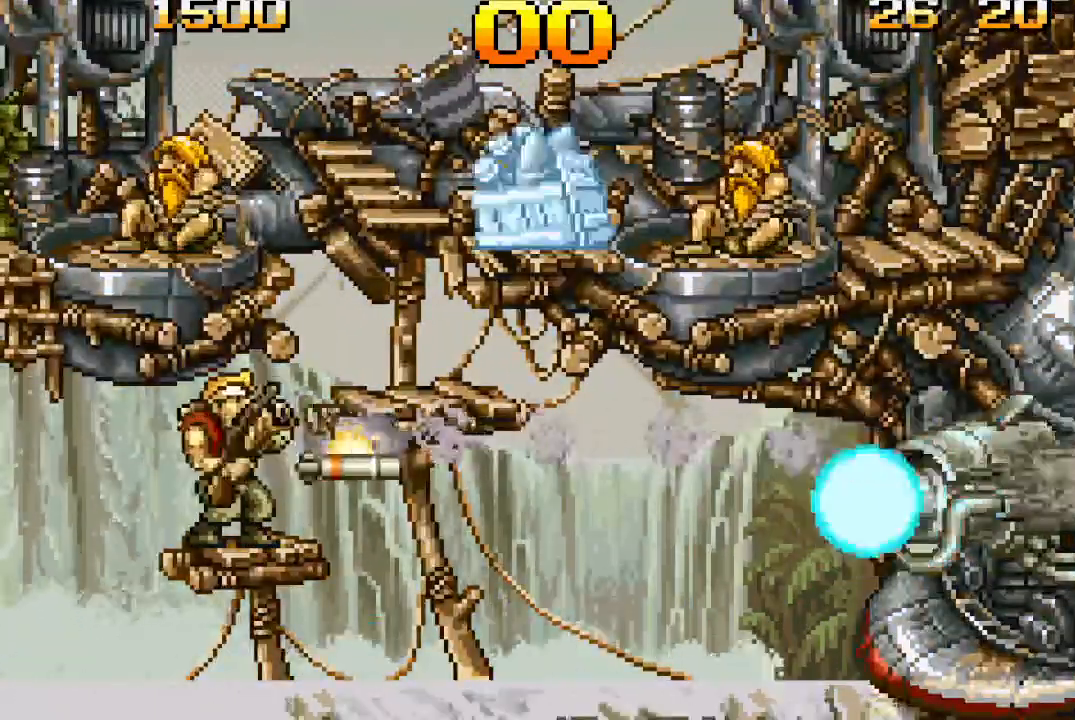
{"buttons": ["DPAD_LEFT"], "events": [[50, "SQUARE", "down"], [100, "SQUARE", "up"], [167, "SQUARE", "down"], [200, "SQUARE", "up"], [250, "DPAD_LEFT", "down"]]}
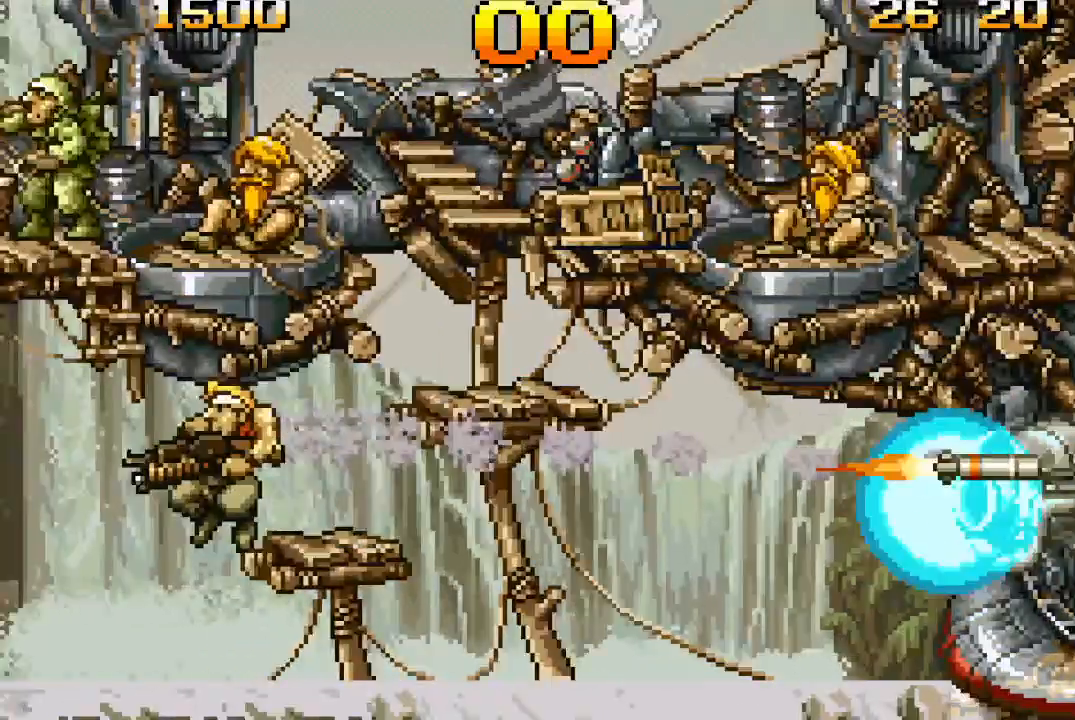
{"buttons": [], "events": [[100, "DPAD_LEFT", "up"], [267, "DPAD_RIGHT", "down"], [467, "DPAD_RIGHT", "up"]]}
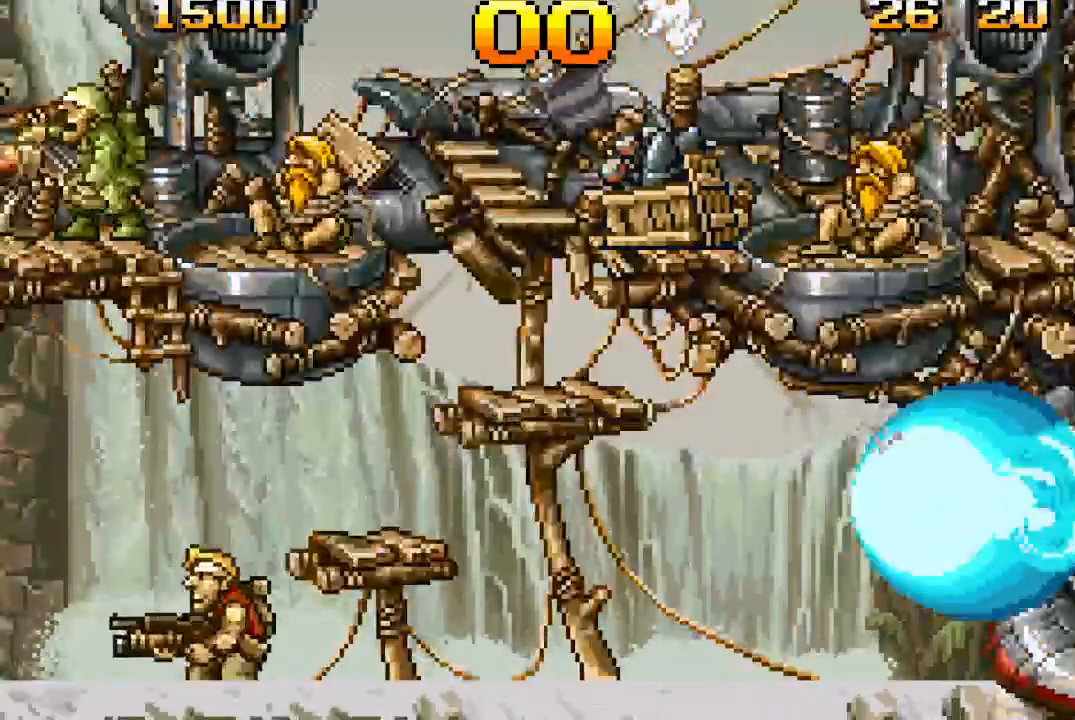
{"buttons": ["DPAD_DOWN"], "events": [[67, "DPAD_DOWN", "down"]]}
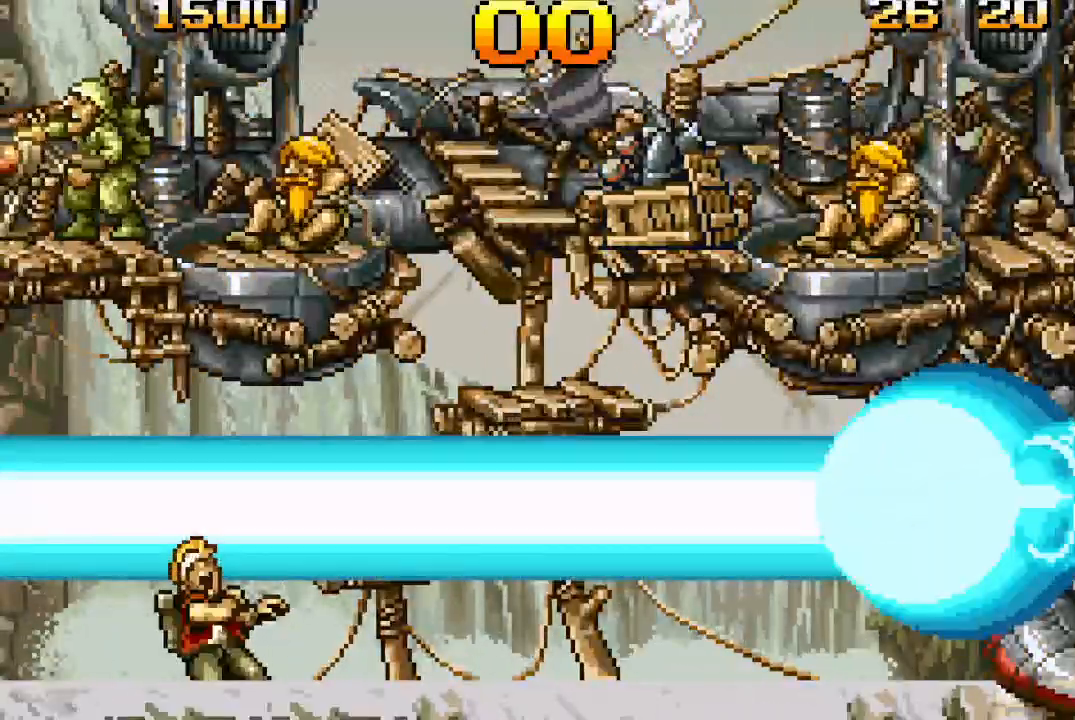
{"buttons": ["DPAD_RIGHT"], "events": [[167, "DPAD_DOWN", "up"], [467, "DPAD_RIGHT", "down"]]}
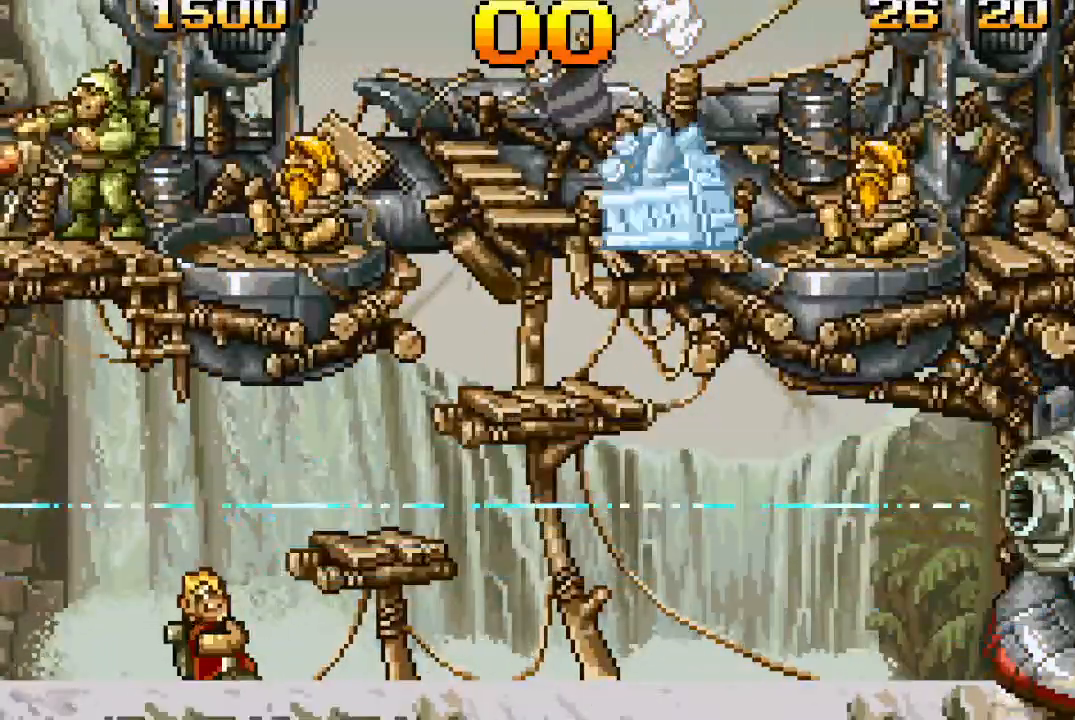
{"buttons": [], "events": [[300, "DPAD_RIGHT", "up"]]}
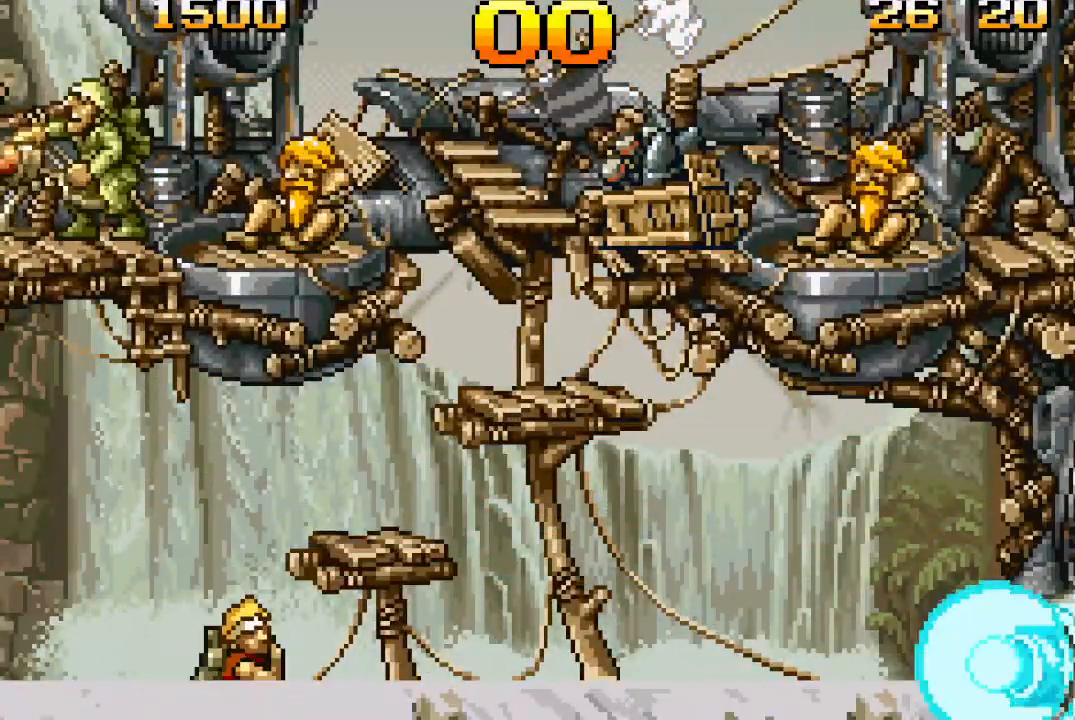
{"buttons": [], "events": []}
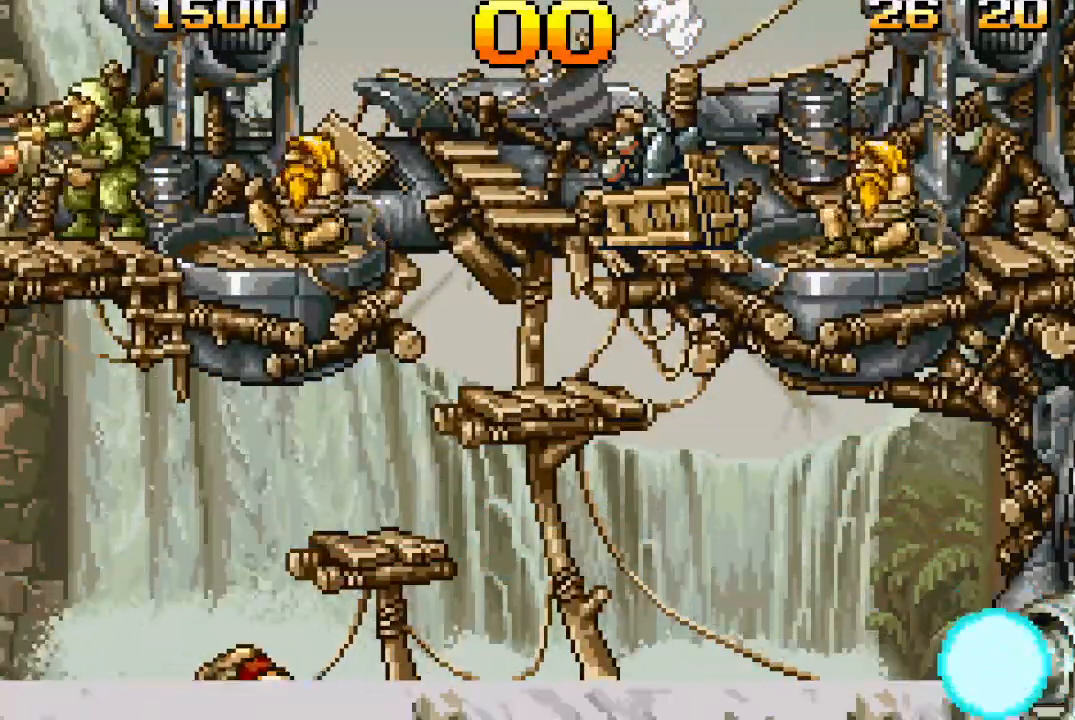
{"buttons": [], "events": []}
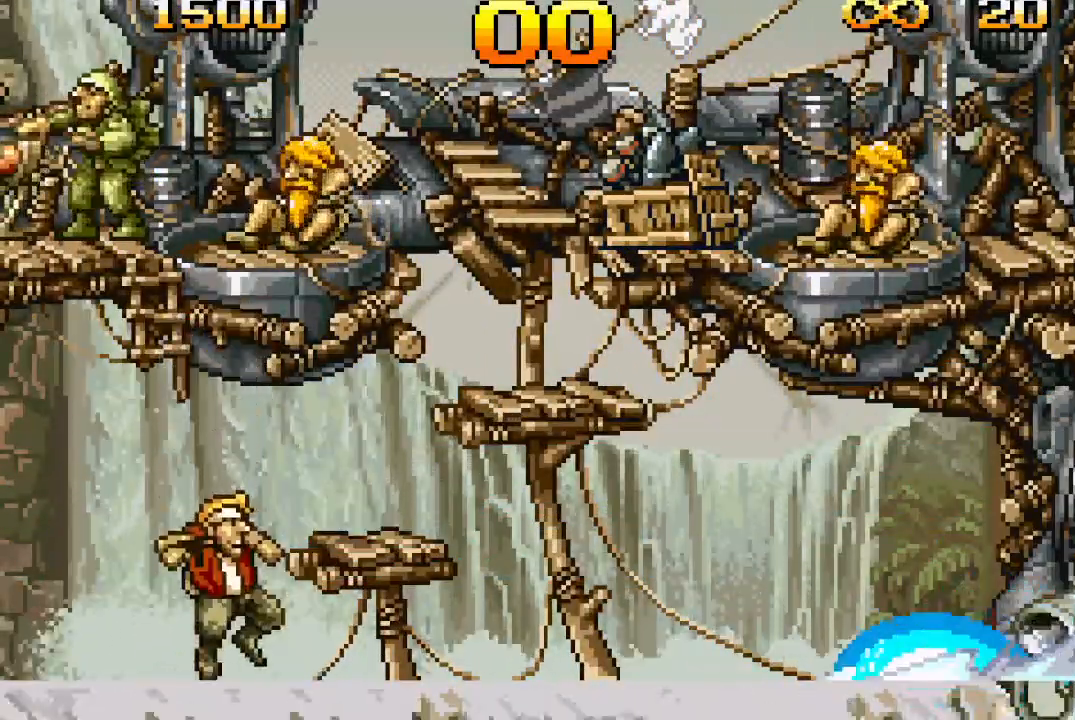
{"buttons": ["TRIANGLE", "DPAD_RIGHT"], "events": [[283, "CROSS", "down"], [300, "DPAD_RIGHT", "down"], [383, "CROSS", "up"], [383, "TRIANGLE", "down"]]}
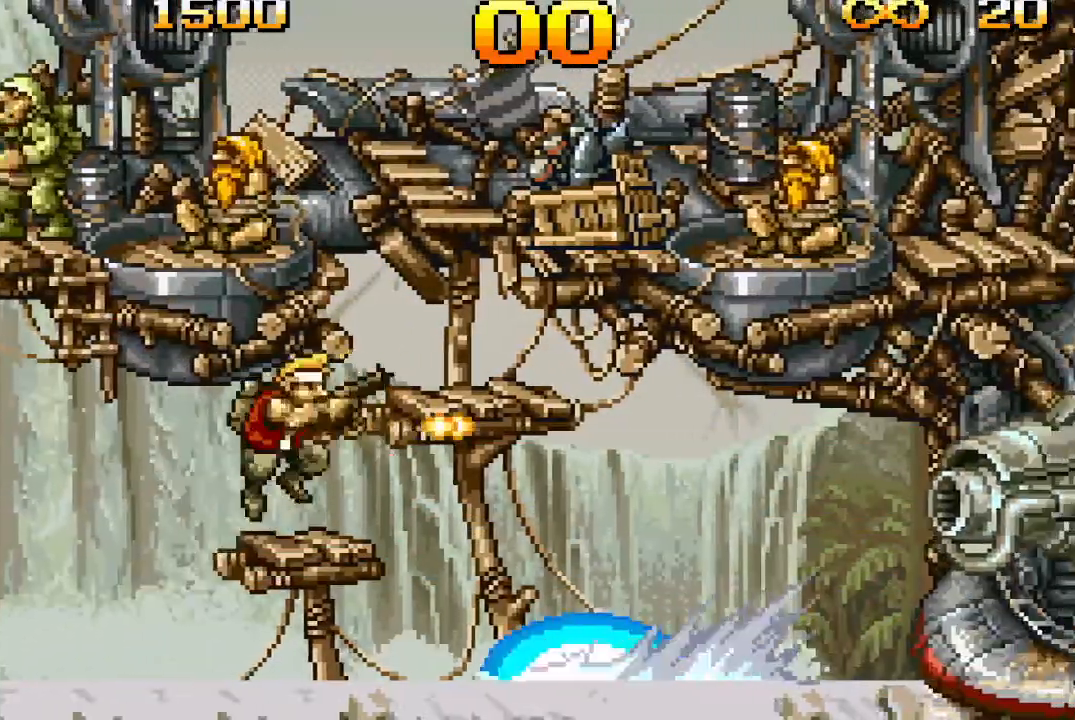
{"buttons": [], "events": [[50, "DPAD_RIGHT", "up"], [83, "TRIANGLE", "up"]]}
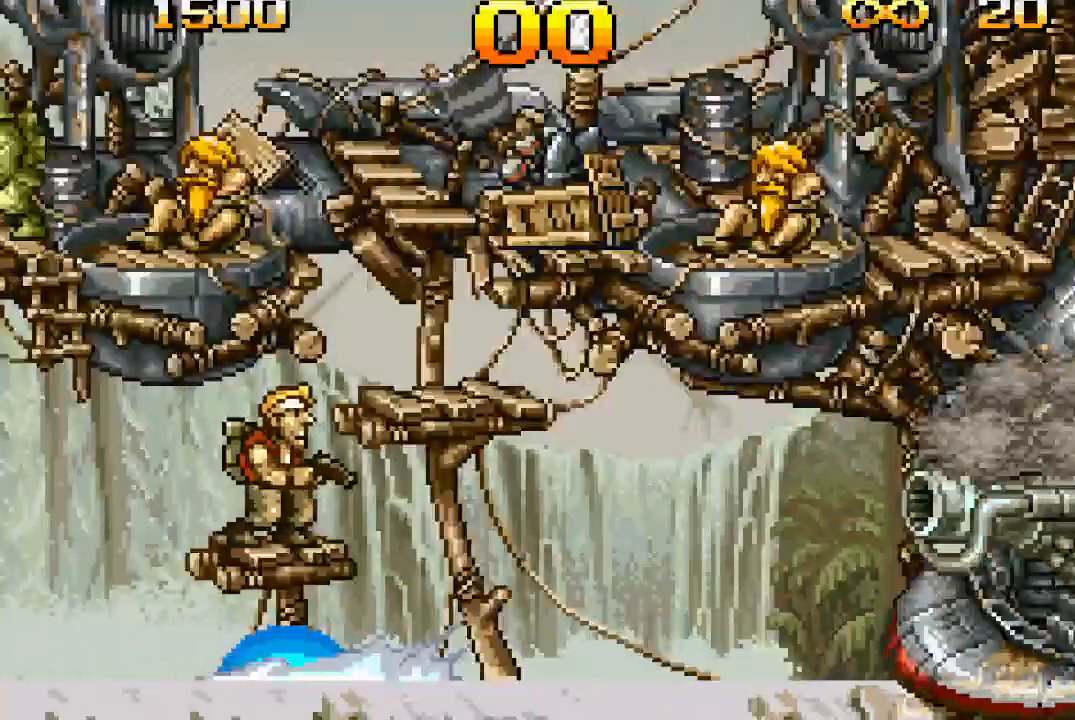
{"buttons": [], "events": [[50, "CROSS", "down"], [183, "DPAD_RIGHT", "down"], [300, "CROSS", "up"], [417, "DPAD_RIGHT", "up"]]}
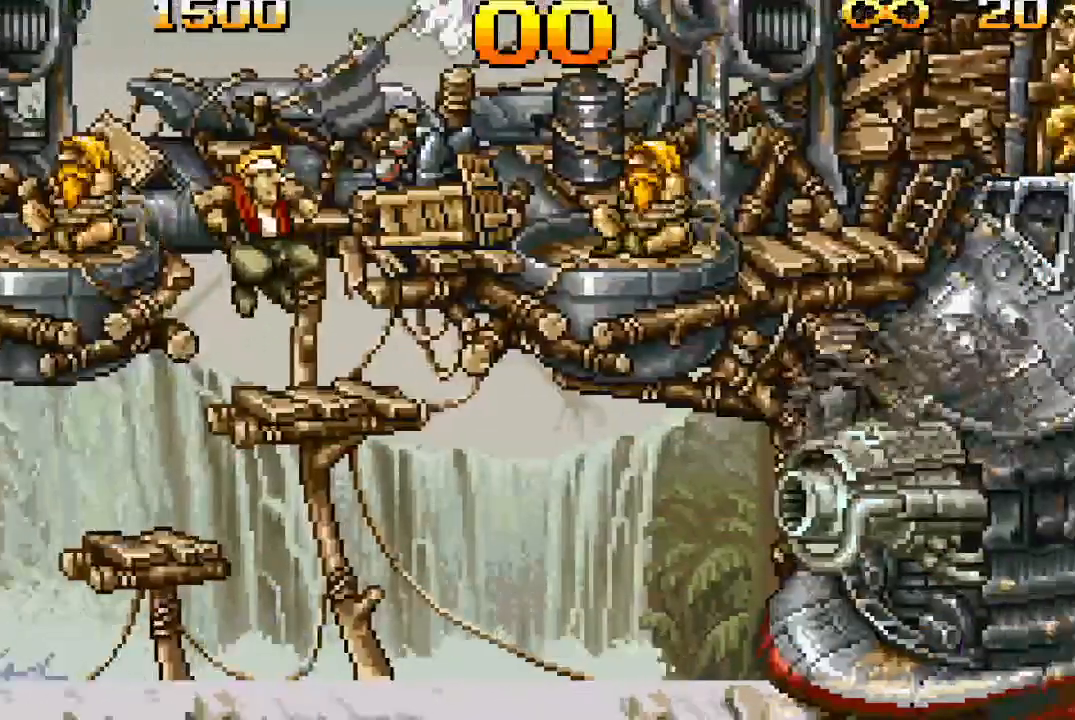
{"buttons": [], "events": []}
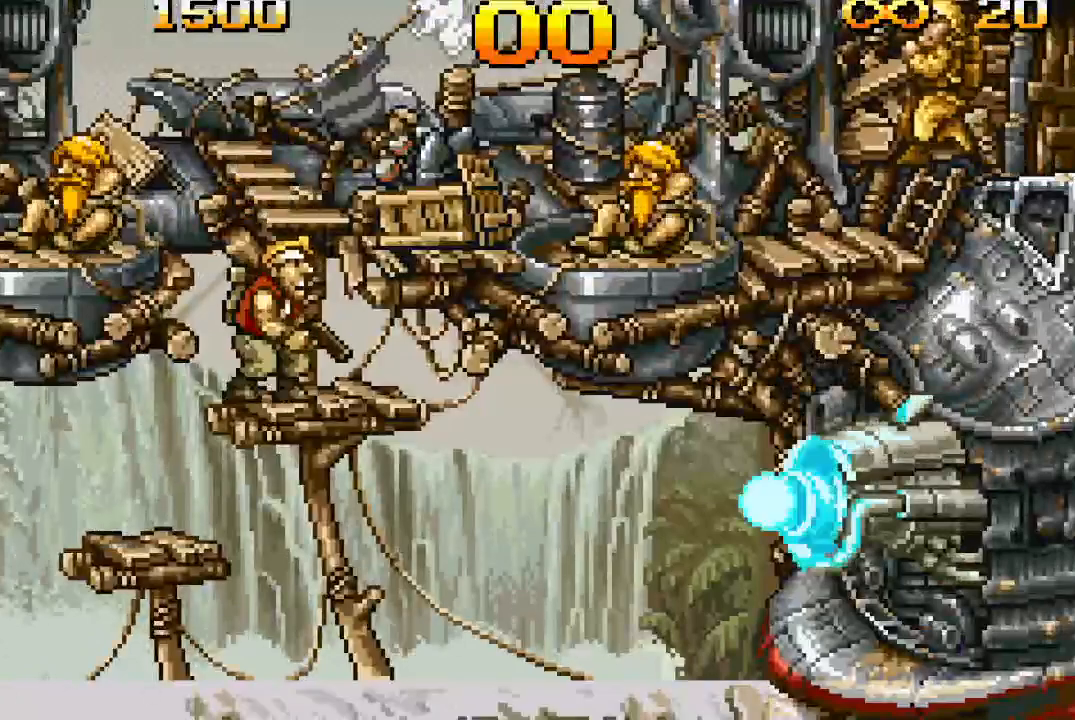
{"buttons": ["TRIANGLE"], "events": [[33, "CROSS", "down"], [67, "DPAD_RIGHT", "down"], [133, "TRIANGLE", "down"], [250, "CROSS", "up"], [267, "DPAD_RIGHT", "up"]]}
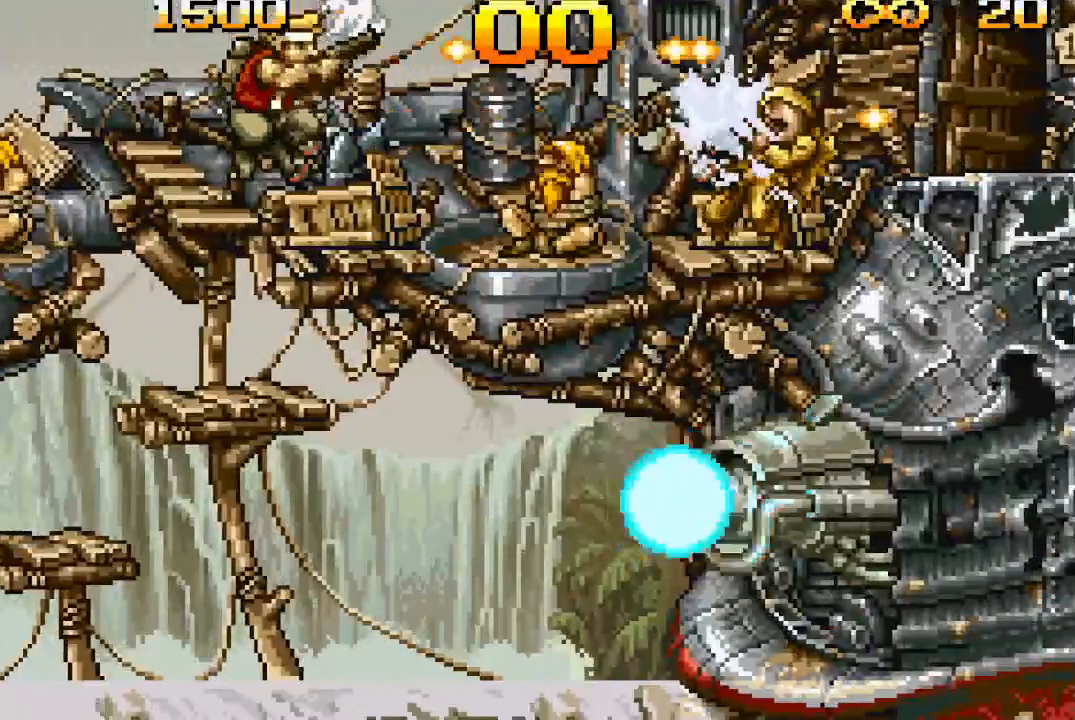
{"buttons": [], "events": [[67, "TRIANGLE", "up"]]}
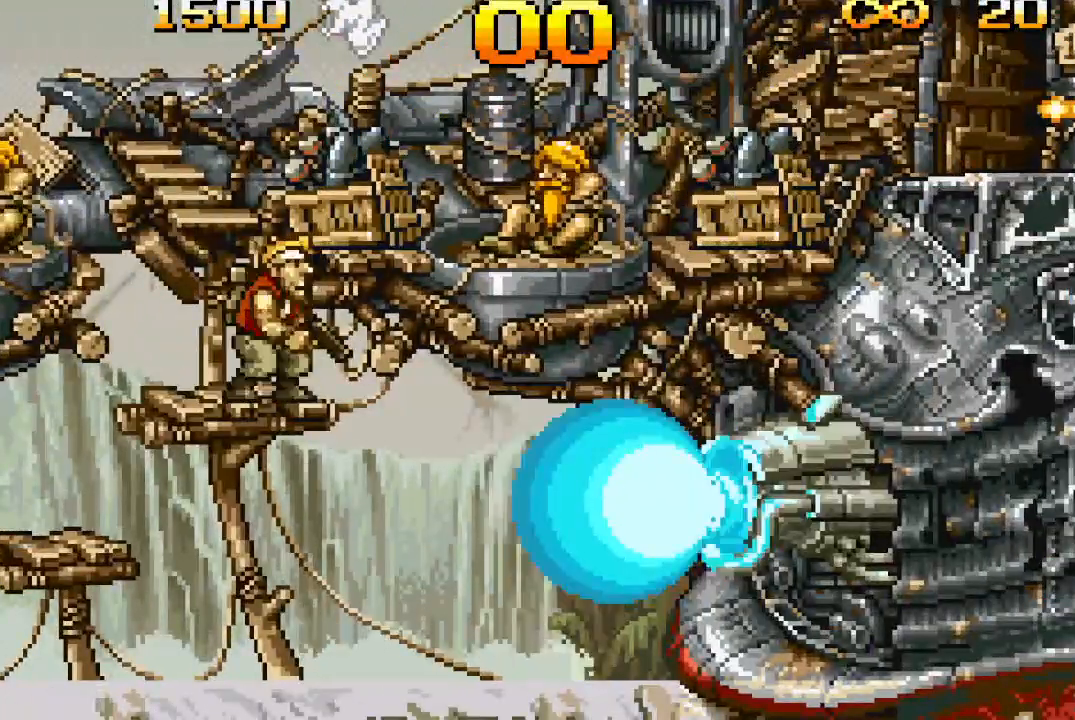
{"buttons": ["DPAD_RIGHT"], "events": [[50, "CROSS", "down"], [200, "DPAD_RIGHT", "down"], [367, "CROSS", "up"], [367, "DPAD_RIGHT", "up"], [400, "DPAD_RIGHT", "down"]]}
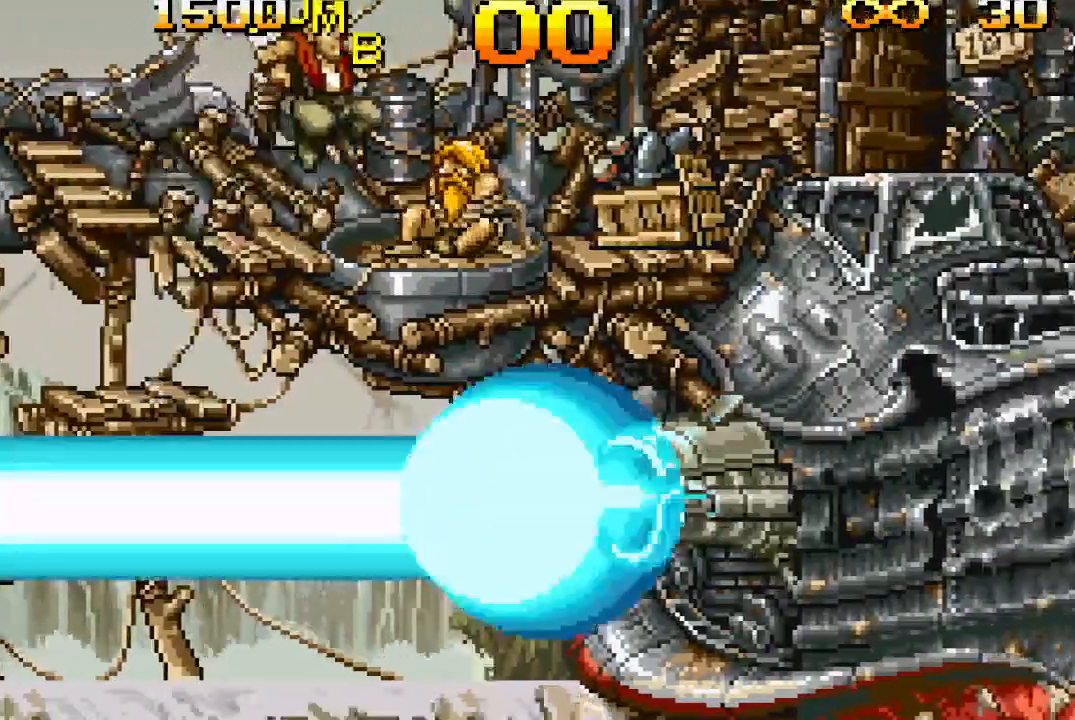
{"buttons": [], "events": [[50, "DPAD_RIGHT", "up"], [300, "SQUARE", "down"], [400, "SQUARE", "up"]]}
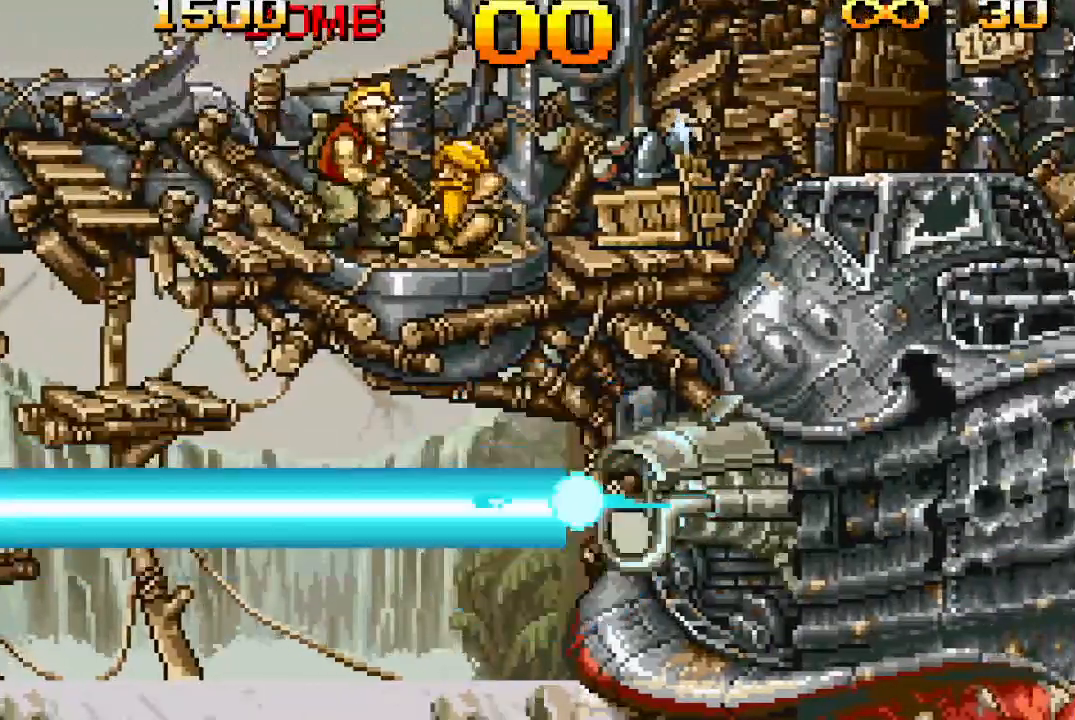
{"buttons": [], "events": [[350, "SQUARE", "down"], [433, "SQUARE", "up"]]}
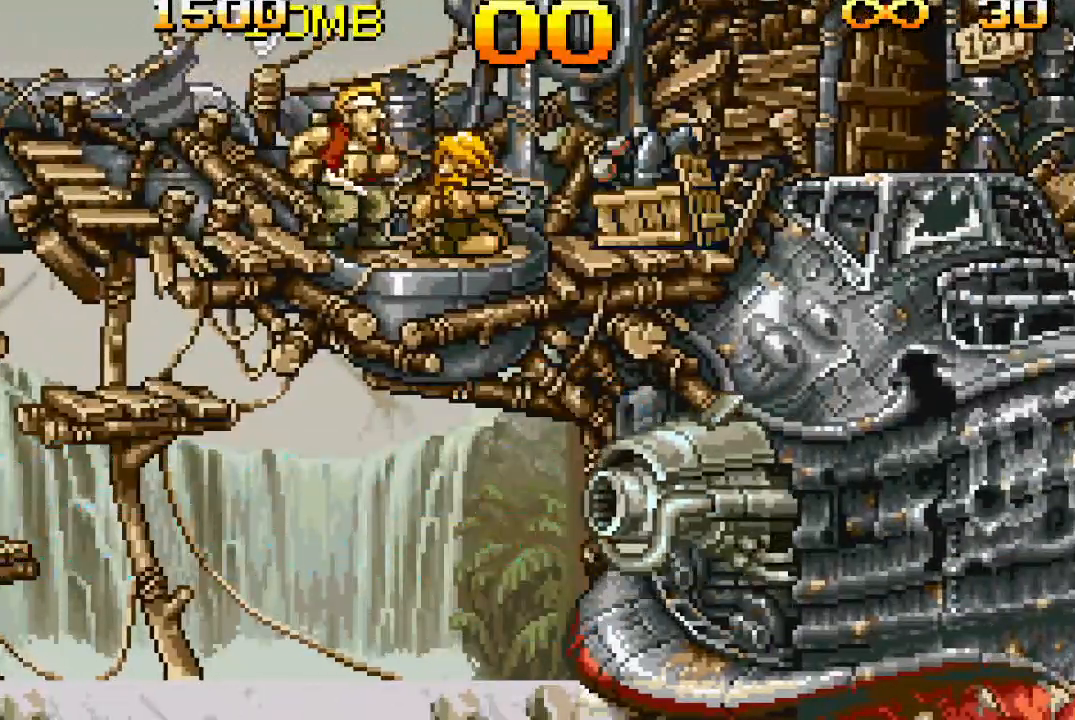
{"buttons": [], "events": []}
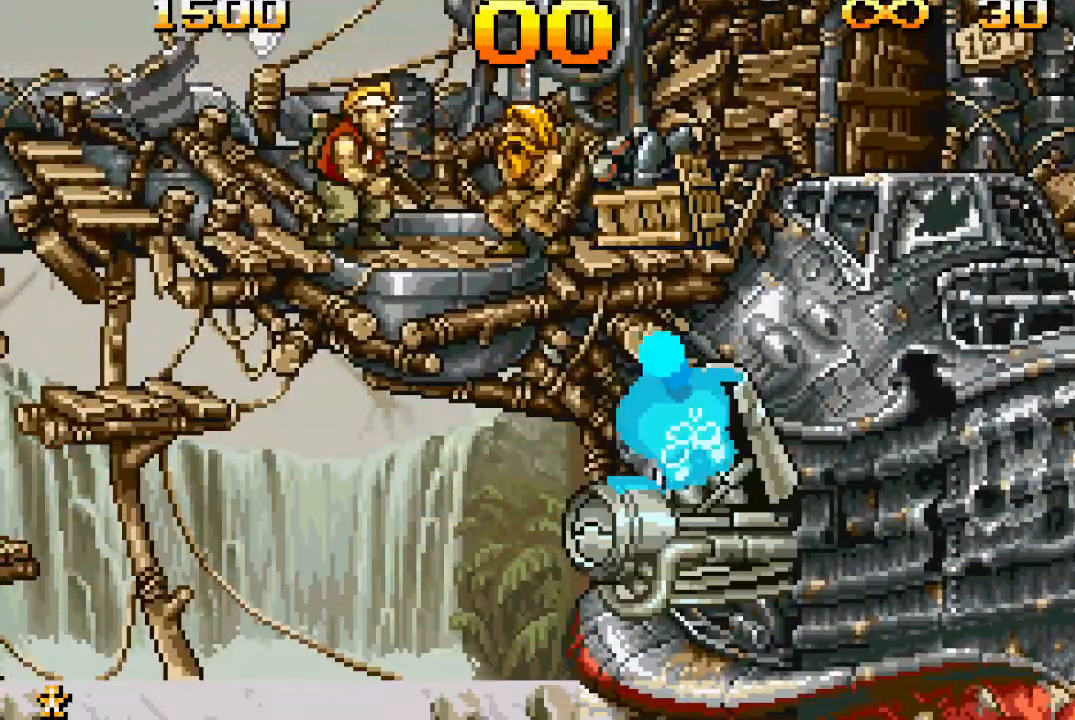
{"buttons": [], "events": []}
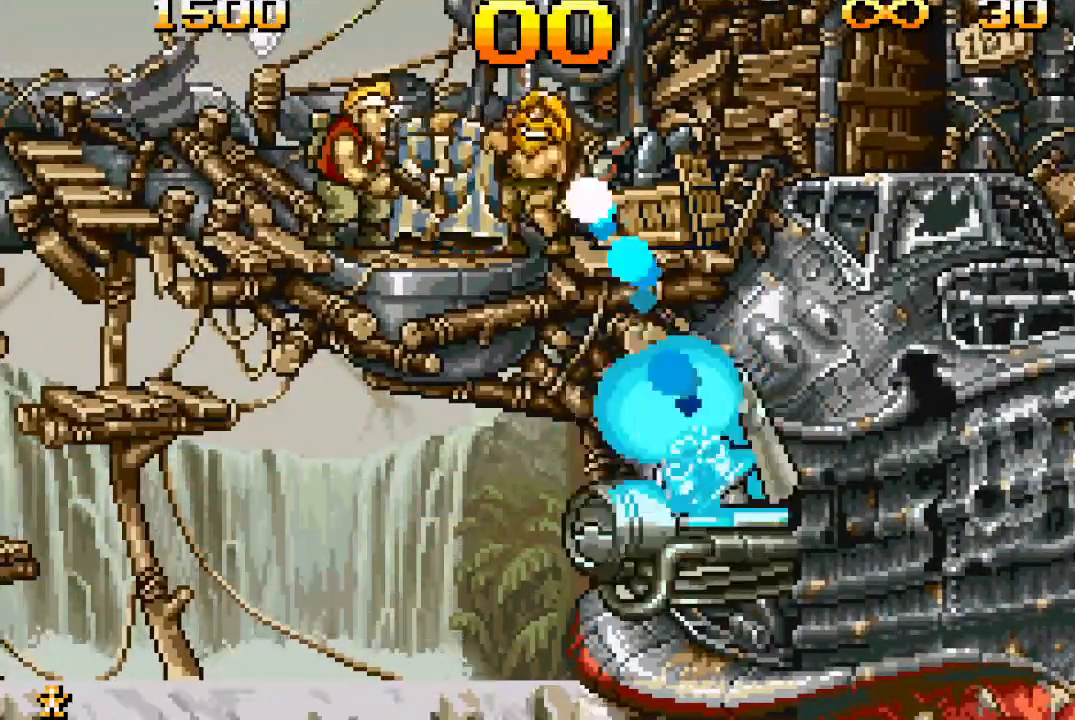
{"buttons": [], "events": [[183, "DPAD_LEFT", "down"], [450, "DPAD_LEFT", "up"]]}
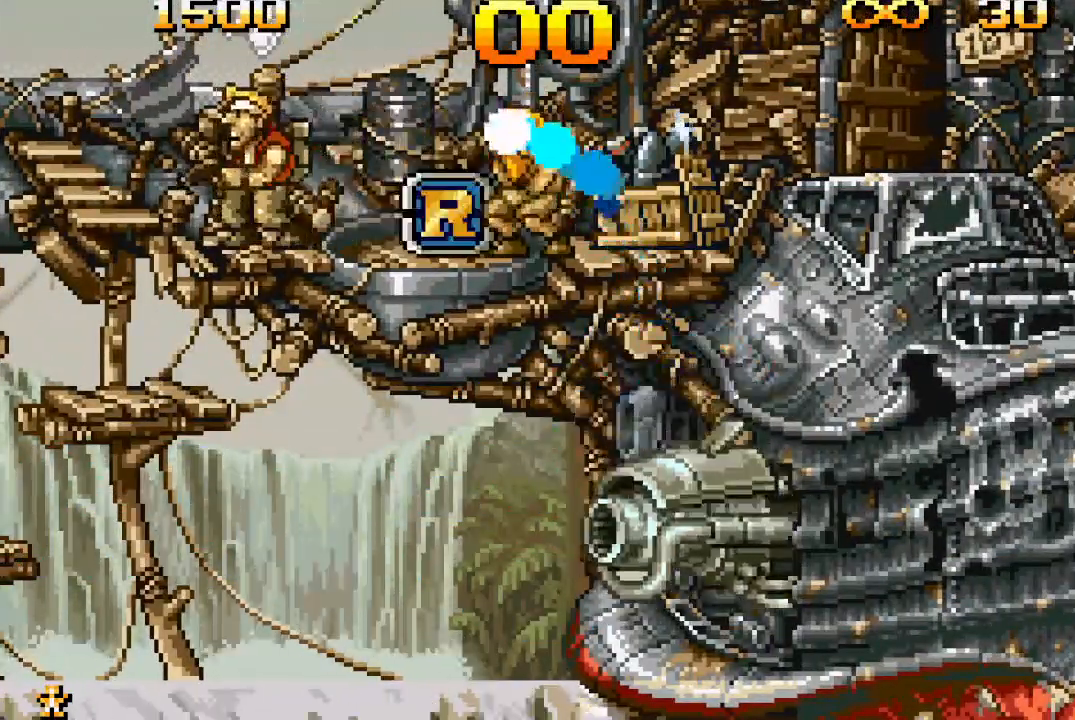
{"buttons": [], "events": [[17, "DPAD_LEFT", "down"], [133, "DPAD_LEFT", "up"], [400, "DPAD_LEFT", "down"], [483, "DPAD_LEFT", "up"]]}
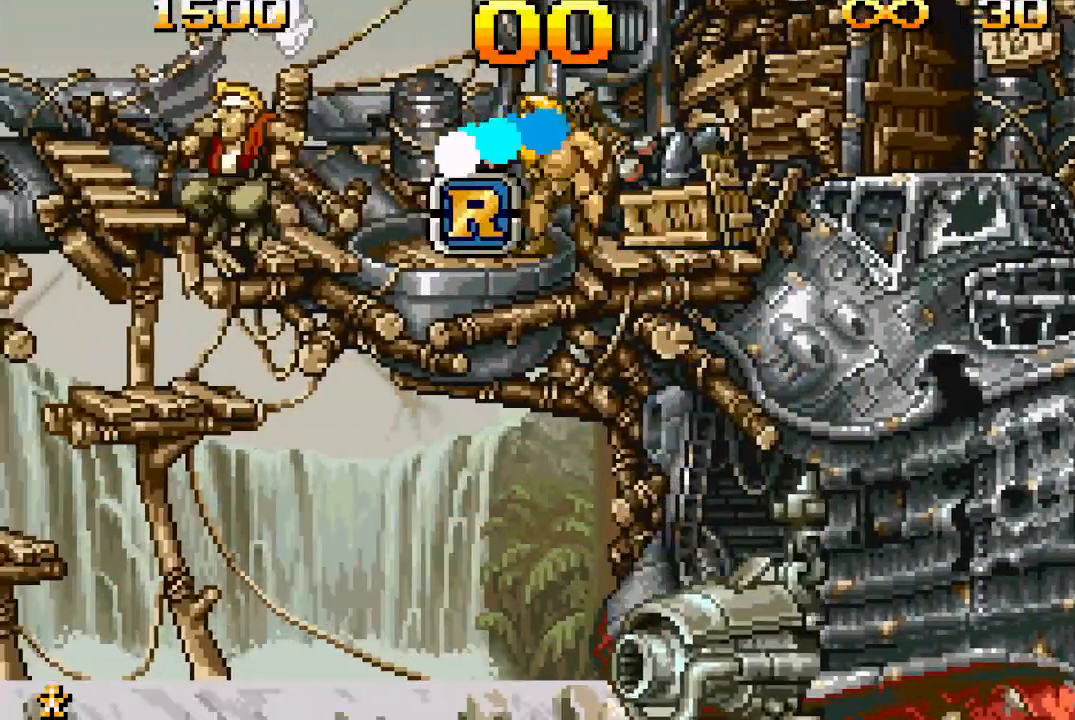
{"buttons": [], "events": []}
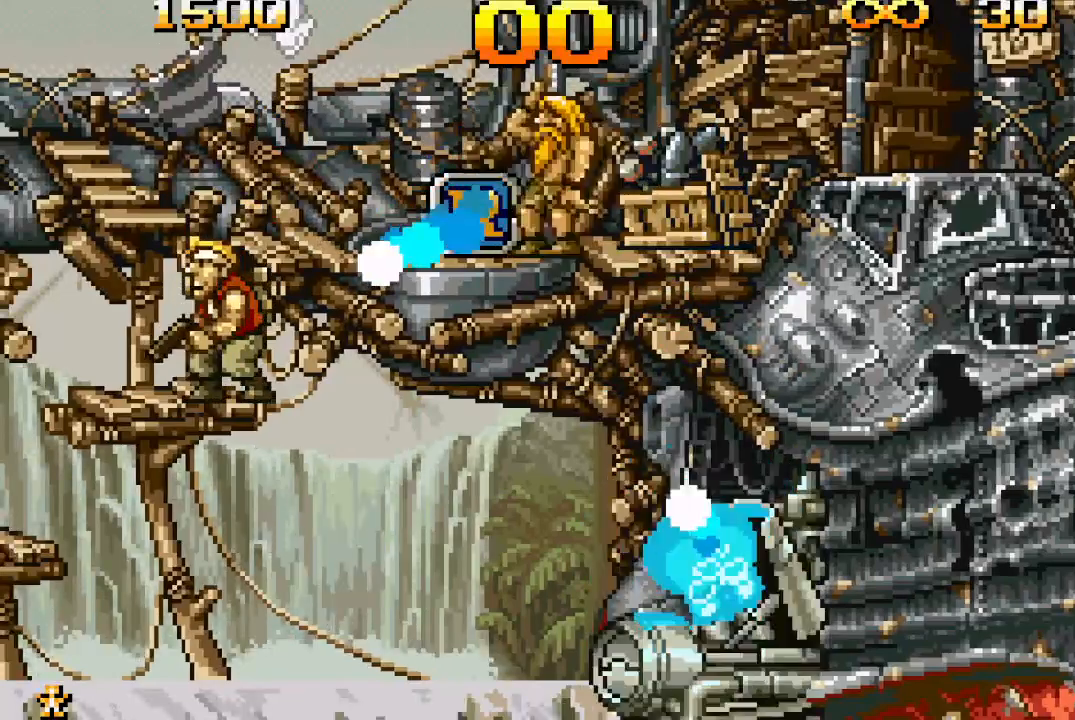
{"buttons": ["CROSS", "DPAD_RIGHT"], "events": [[67, "CROSS", "down"], [267, "DPAD_RIGHT", "down"]]}
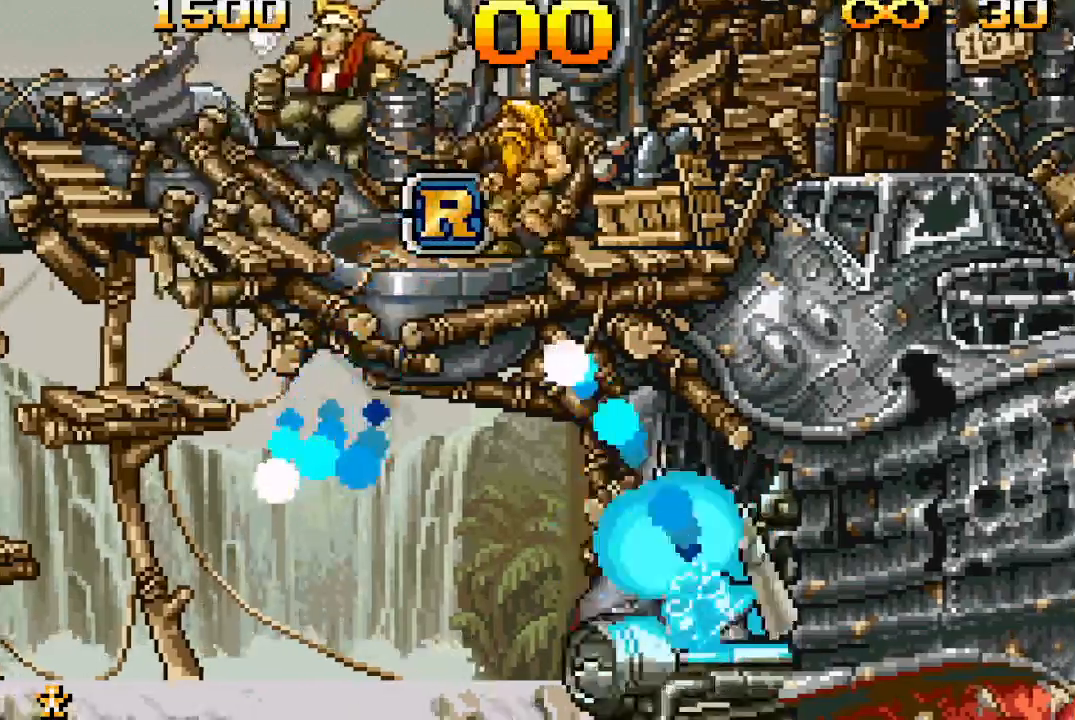
{"buttons": ["CROSS", "DPAD_LEFT"], "events": [[33, "CROSS", "up"], [167, "DPAD_RIGHT", "up"], [317, "DPAD_LEFT", "down"], [350, "CROSS", "down"]]}
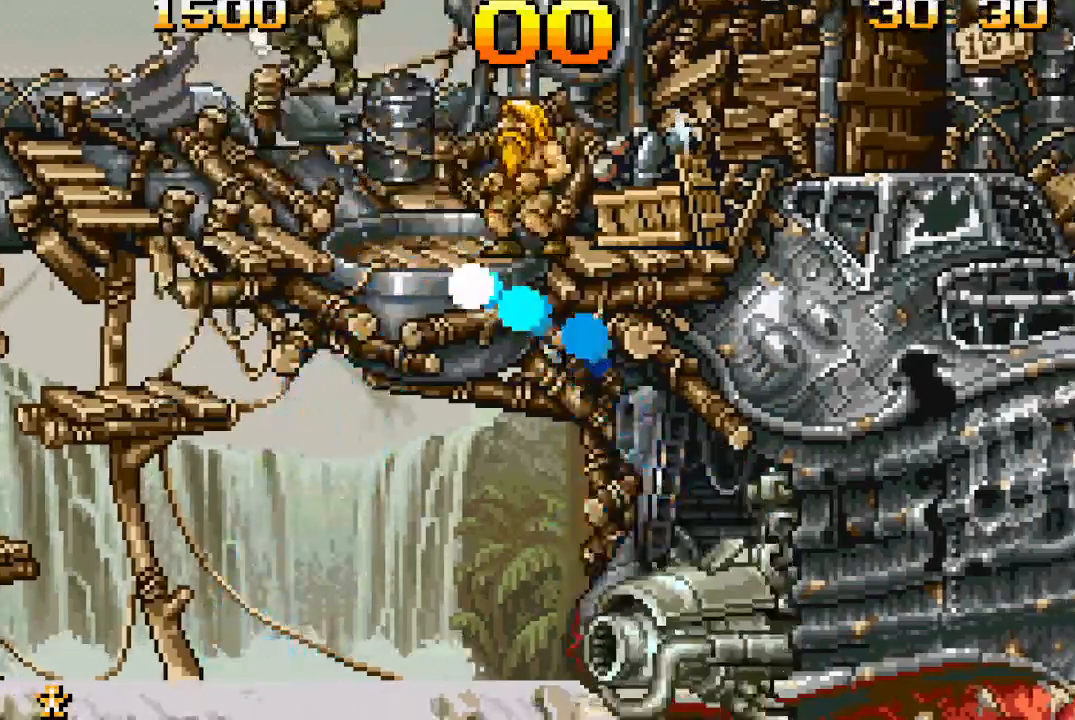
{"buttons": ["DPAD_LEFT"], "events": [[67, "CROSS", "up"]]}
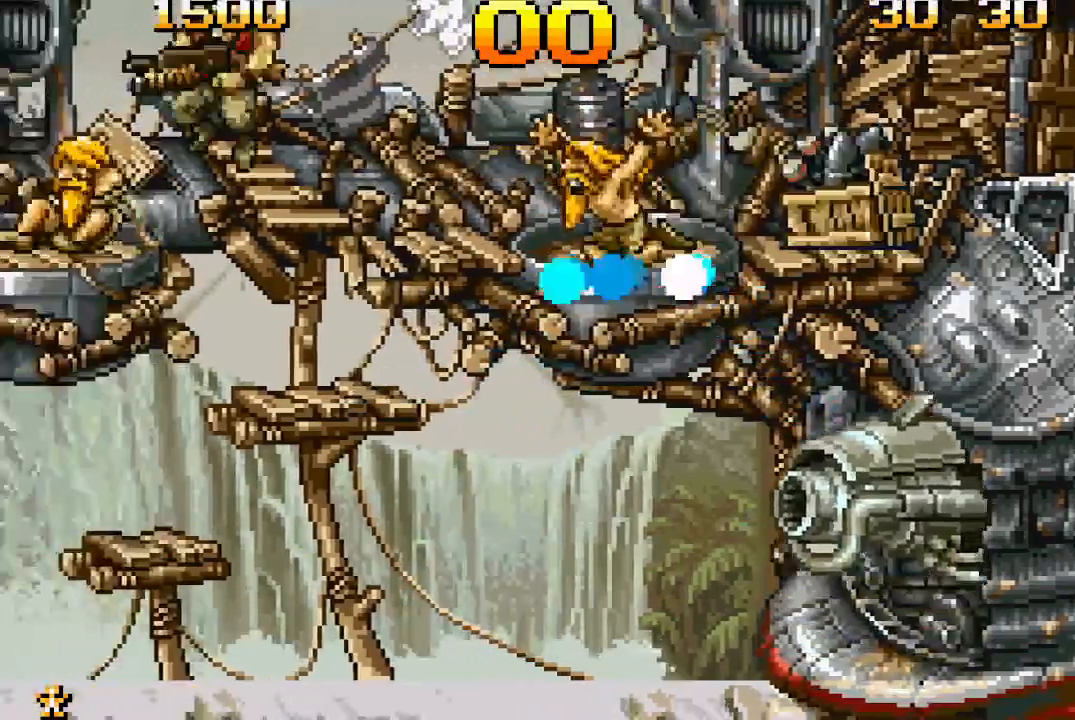
{"buttons": ["DPAD_LEFT"], "events": [[33, "DPAD_LEFT", "up"], [217, "DPAD_LEFT", "down"]]}
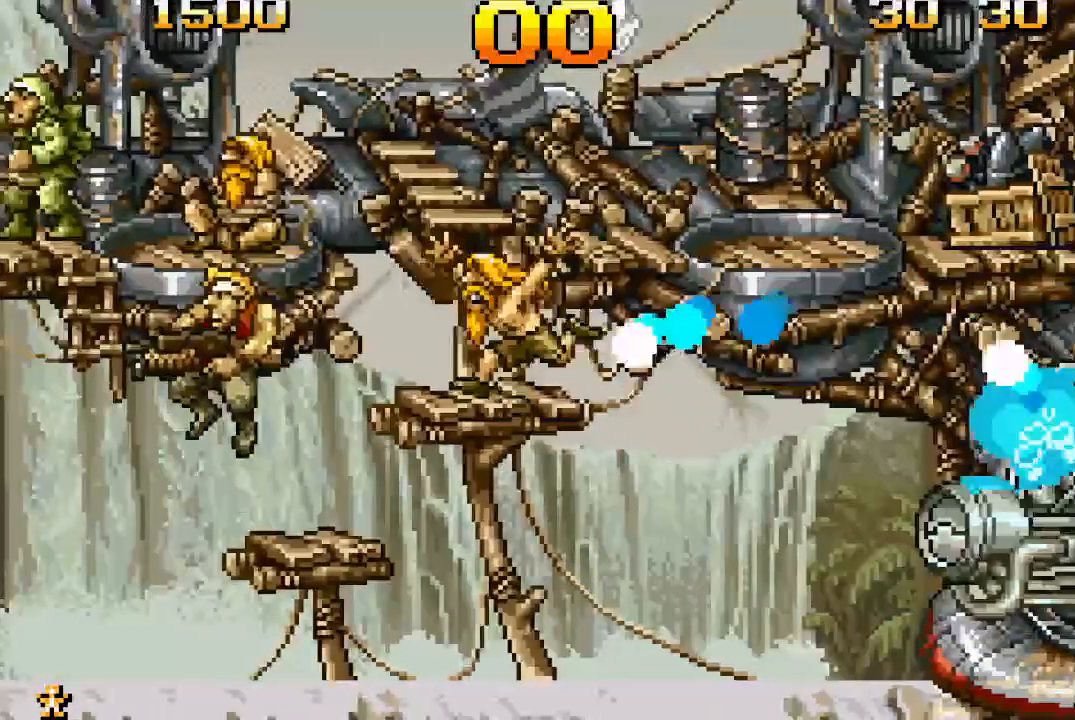
{"buttons": [], "events": [[50, "DPAD_LEFT", "up"], [217, "DPAD_RIGHT", "down"], [333, "DPAD_RIGHT", "up"]]}
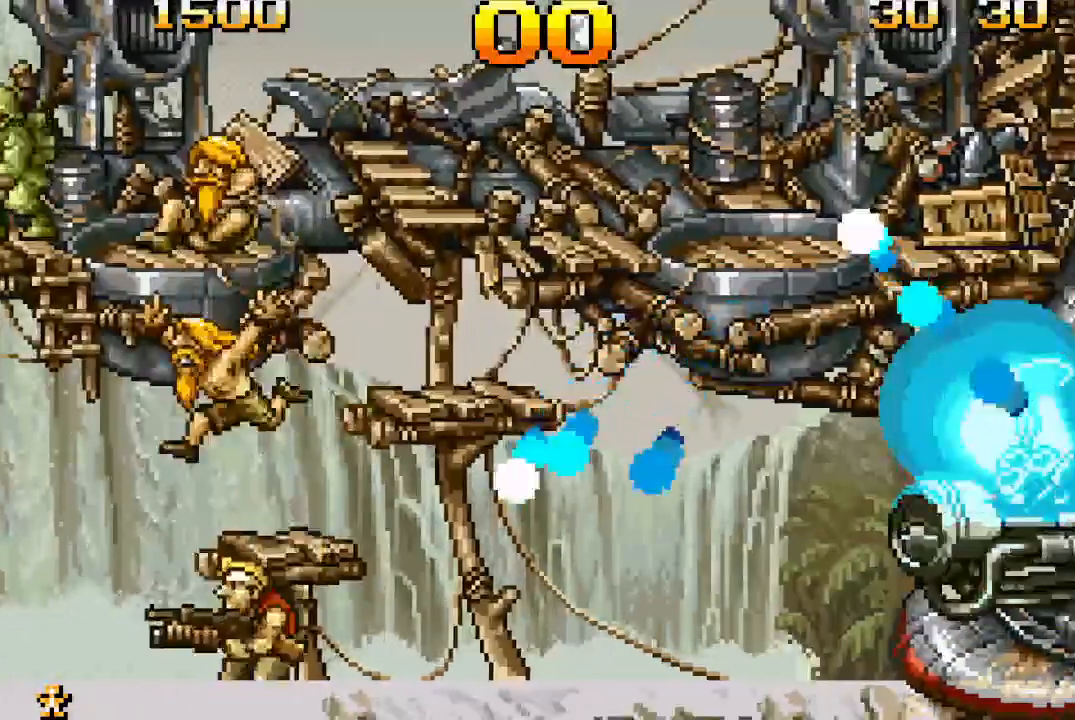
{"buttons": [], "events": [[300, "CROSS", "down"], [417, "CROSS", "up"]]}